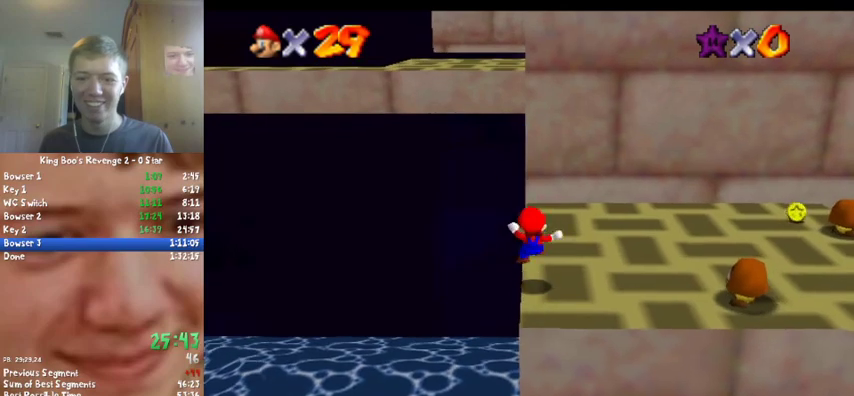
Gameplay with a controller (Nintendo layout); each line is a JSON object with the inputs held at the frame after it. "events" lists button and stick changes between this image and that frame as [ms after this image, input, new state], when the widget could be followed in between. Not read: L3 R2 R3.
{"buttons": [], "left_stick": "up", "events": [[200, "A", "down"], [367, "A", "up"]]}
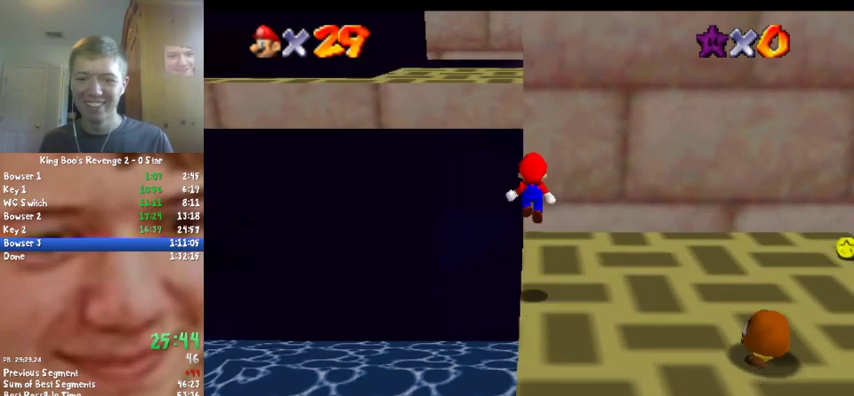
{"buttons": ["A"], "left_stick": "up-left", "events": [[367, "left_stick", "up-left"], [433, "A", "down"]]}
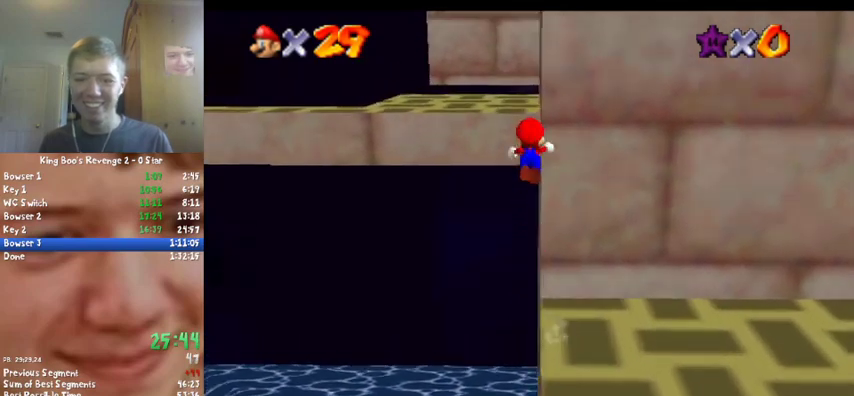
{"buttons": [], "left_stick": "up", "events": [[100, "B", "down"], [233, "A", "up"], [233, "left_stick", "up"], [300, "B", "up"]]}
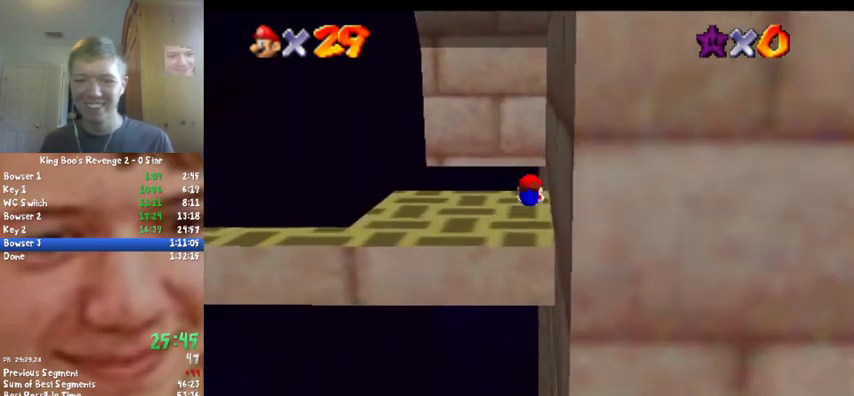
{"buttons": ["A"], "left_stick": "down", "events": [[333, "left_stick", "up-left"], [367, "B", "down"], [400, "A", "down"], [400, "left_stick", "left"], [467, "B", "up"], [467, "left_stick", "down"]]}
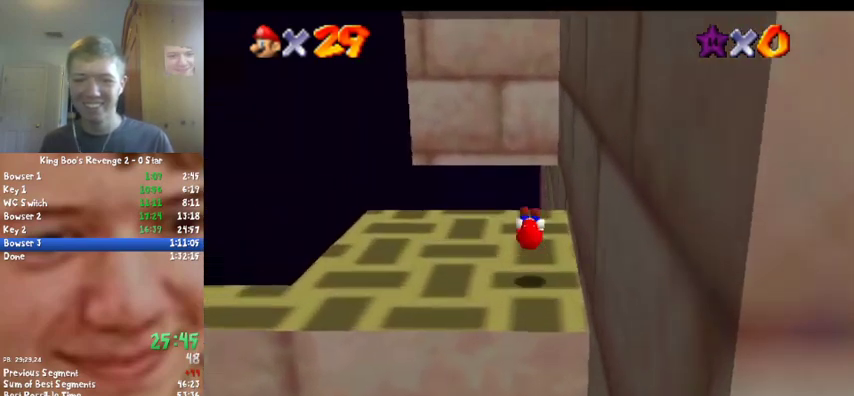
{"buttons": [], "left_stick": "down-left", "events": [[33, "A", "up"], [133, "C_DOWN", "down"], [133, "C_LEFT", "down"], [200, "left_stick", "down-left"], [233, "C_DOWN", "up"], [267, "C_LEFT", "up"], [267, "left_stick", "left"], [467, "left_stick", "down-left"]]}
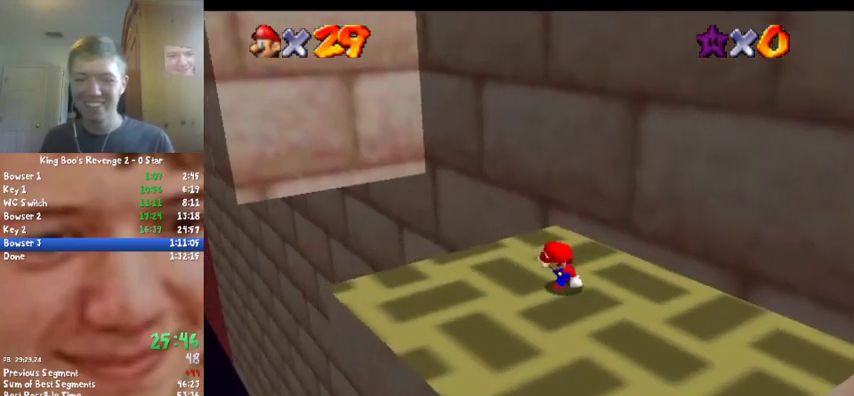
{"buttons": [], "left_stick": "center", "events": [[333, "left_stick", "center"]]}
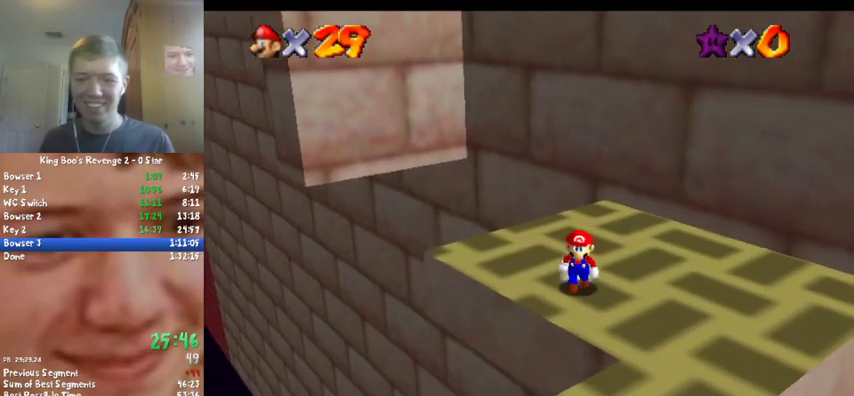
{"buttons": [], "left_stick": "up", "events": [[133, "left_stick", "down"], [267, "left_stick", "center"], [500, "left_stick", "up"]]}
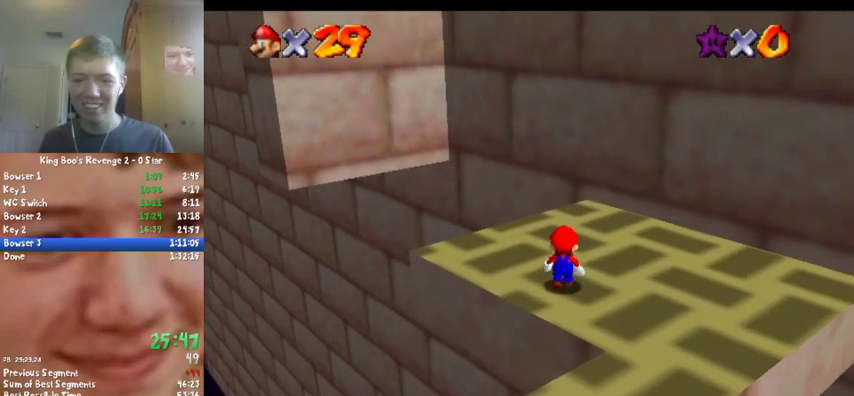
{"buttons": ["B"], "left_stick": "down-left", "events": [[100, "left_stick", "center"], [167, "A", "down"], [233, "A", "up"], [300, "left_stick", "down"], [400, "left_stick", "down-left"], [467, "B", "down"]]}
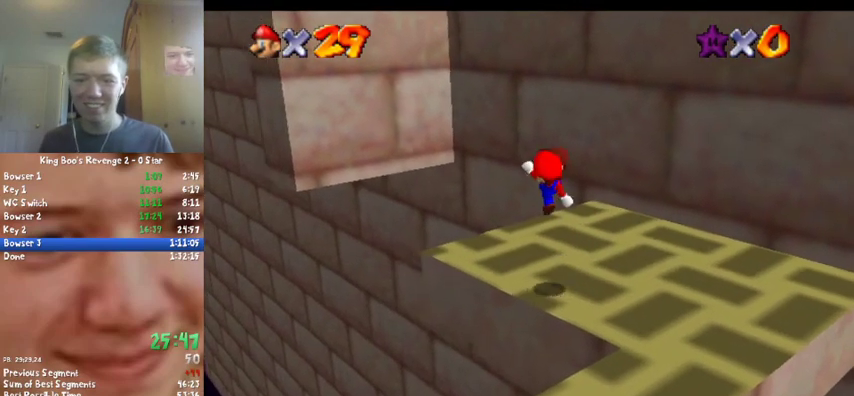
{"buttons": ["A"], "left_stick": "up", "events": [[33, "left_stick", "left"], [67, "B", "up"], [167, "left_stick", "up-left"], [233, "left_stick", "up"], [500, "A", "down"]]}
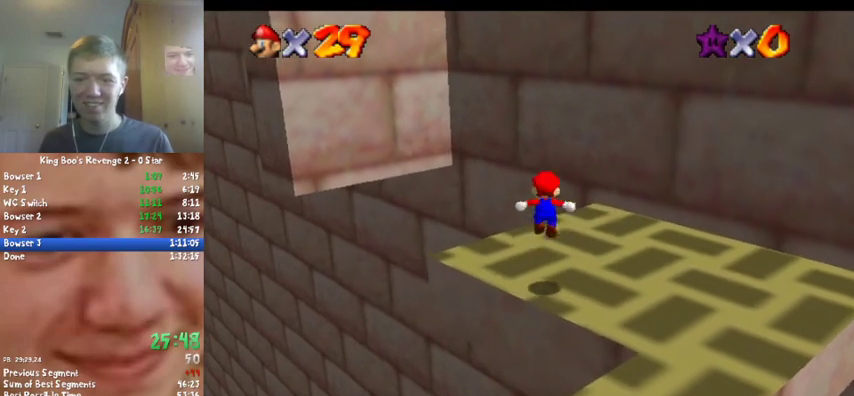
{"buttons": [], "left_stick": "up", "events": [[167, "A", "up"]]}
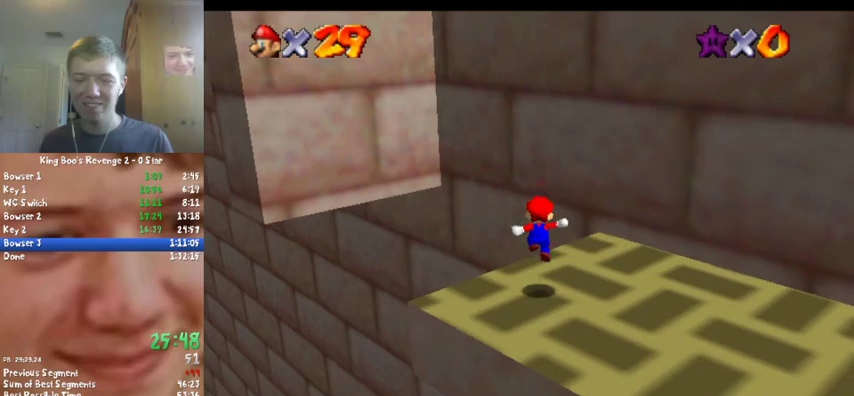
{"buttons": [], "left_stick": "up", "events": [[233, "A", "down"], [233, "C_RIGHT", "down"], [467, "C_RIGHT", "up"], [500, "A", "up"]]}
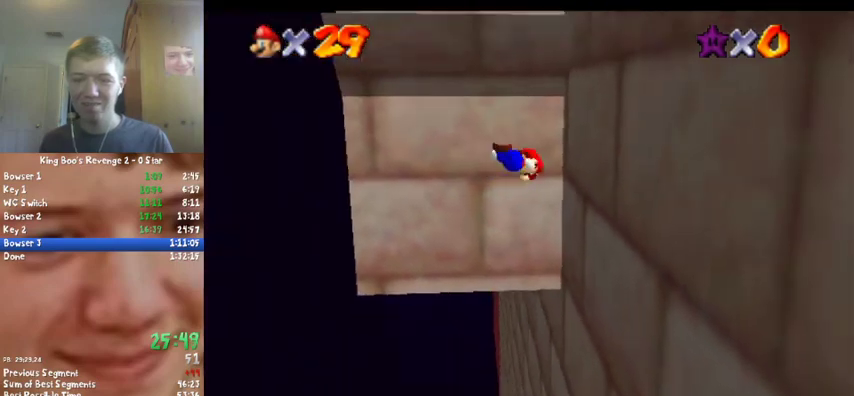
{"buttons": ["A"], "left_stick": "up", "events": [[167, "left_stick", "up-right"], [433, "A", "down"], [433, "left_stick", "up"]]}
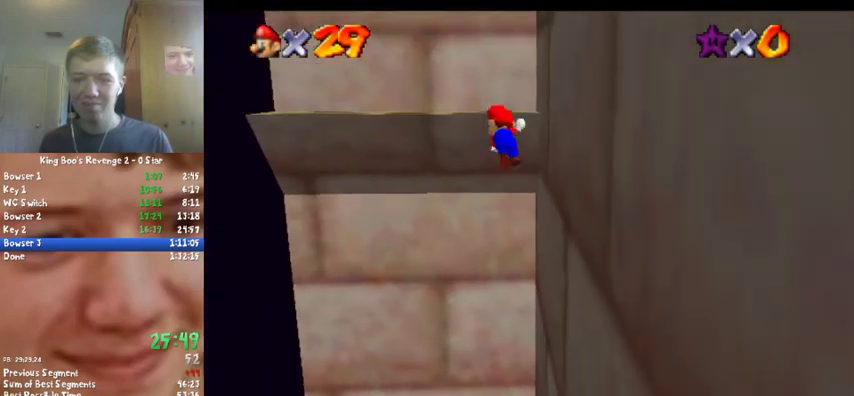
{"buttons": [], "left_stick": "right", "events": [[167, "A", "up"], [300, "left_stick", "right"]]}
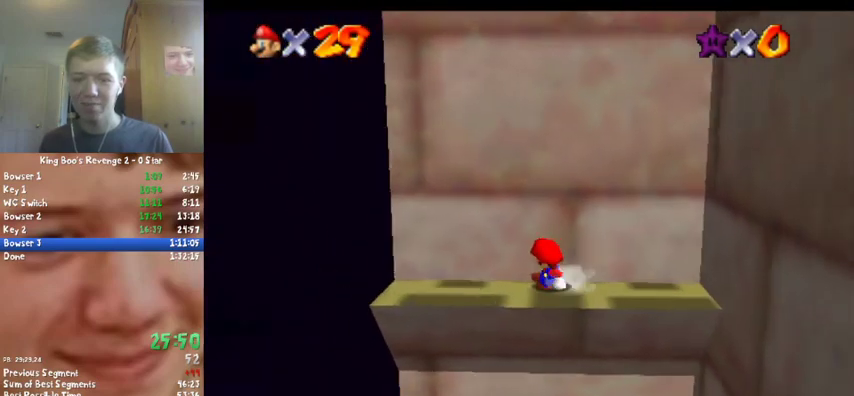
{"buttons": ["A"], "left_stick": "right", "events": [[267, "A", "down"]]}
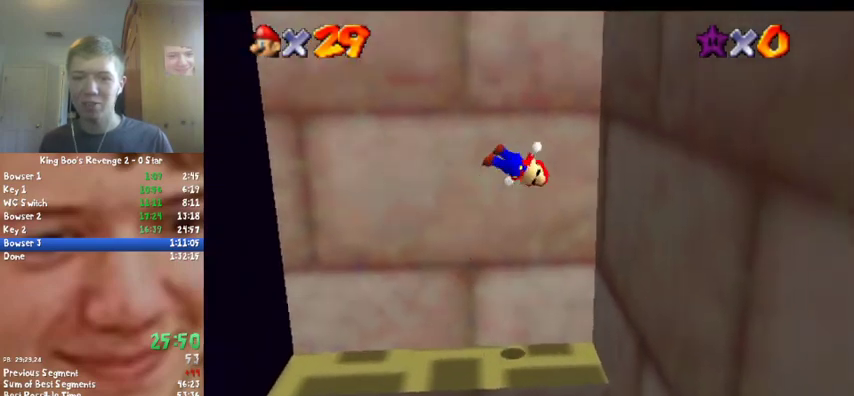
{"buttons": ["A"], "left_stick": "up", "events": [[100, "A", "up"], [300, "left_stick", "up-right"], [400, "A", "down"], [400, "left_stick", "up"]]}
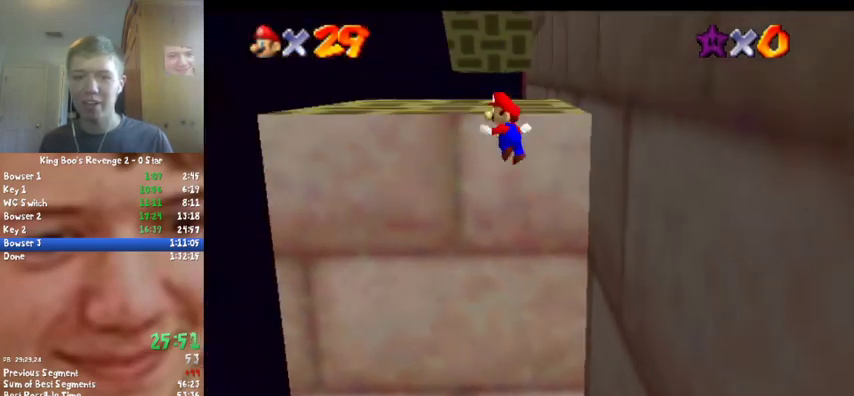
{"buttons": [], "left_stick": "up-left", "events": [[200, "A", "up"], [200, "left_stick", "up-left"]]}
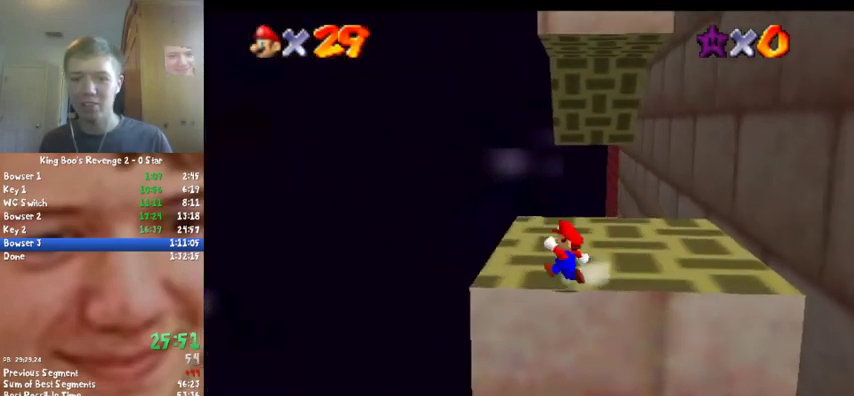
{"buttons": [], "left_stick": "up-left", "events": [[33, "left_stick", "up"], [367, "A", "down"], [367, "B", "down"], [467, "B", "up"], [467, "left_stick", "up-left"], [500, "A", "up"]]}
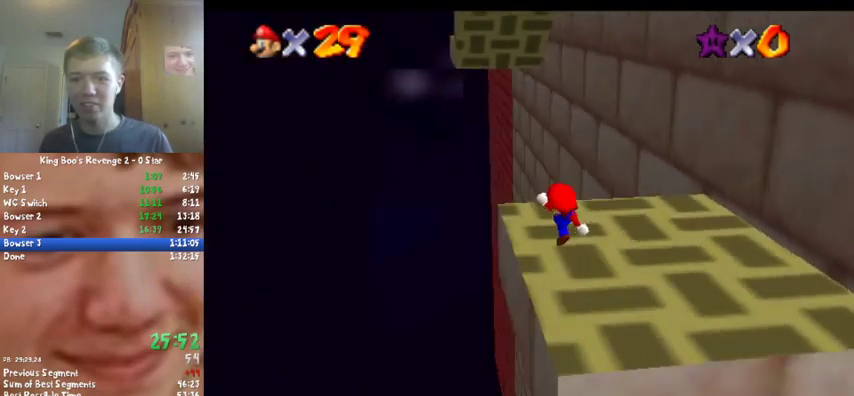
{"buttons": [], "left_stick": "center", "events": [[33, "left_stick", "left"], [67, "C_LEFT", "down"], [100, "C_DOWN", "down"], [167, "C_DOWN", "up"], [200, "C_LEFT", "up"], [200, "left_stick", "center"]]}
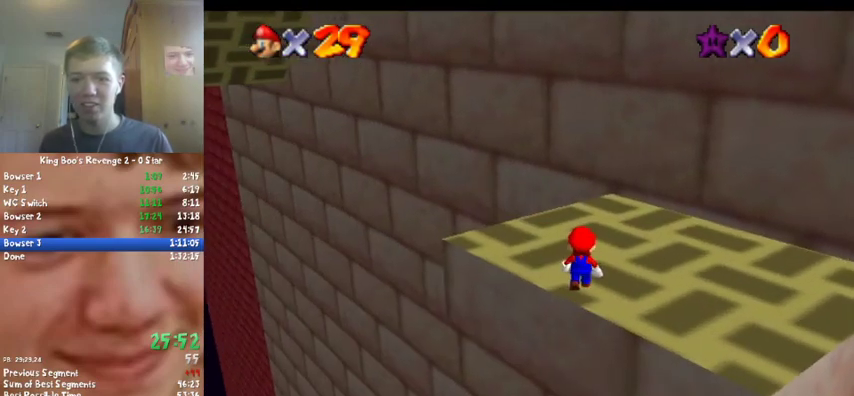
{"buttons": [], "left_stick": "up-left", "events": [[133, "A", "down"], [133, "B", "down"], [200, "left_stick", "up-left"], [267, "B", "up"], [300, "A", "up"]]}
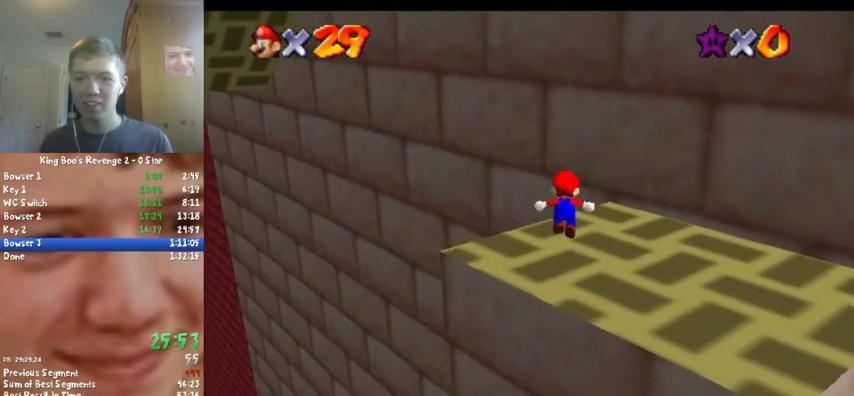
{"buttons": [], "left_stick": "up", "events": [[33, "A", "down"], [200, "A", "up"], [267, "left_stick", "up"]]}
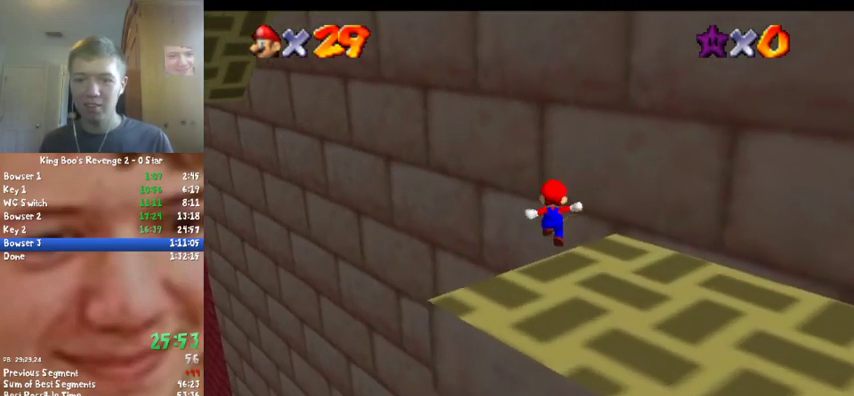
{"buttons": ["A", "C_RIGHT"], "left_stick": "up", "events": [[67, "left_stick", "up-left"], [300, "A", "down"], [300, "C_DOWN", "down"], [300, "C_RIGHT", "down"], [333, "left_stick", "up"], [500, "C_DOWN", "up"]]}
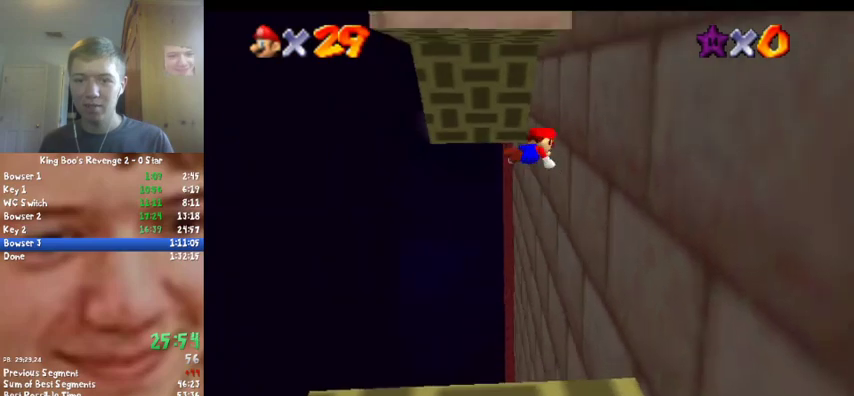
{"buttons": ["A"], "left_stick": "up", "events": [[33, "C_RIGHT", "up"], [133, "A", "up"], [500, "A", "down"]]}
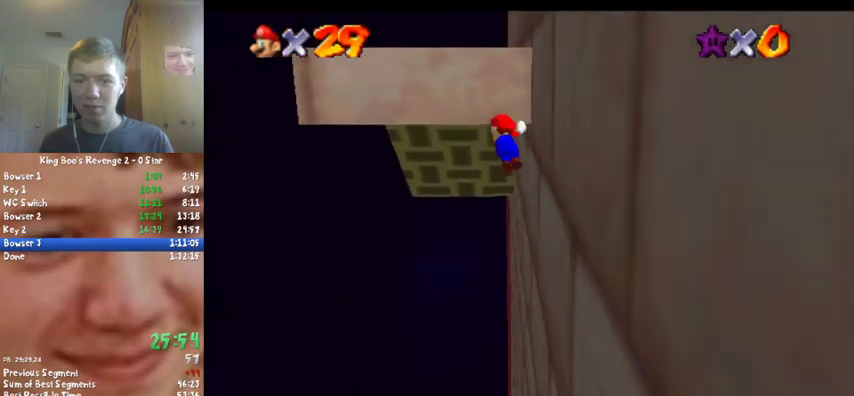
{"buttons": ["A"], "left_stick": "up", "events": []}
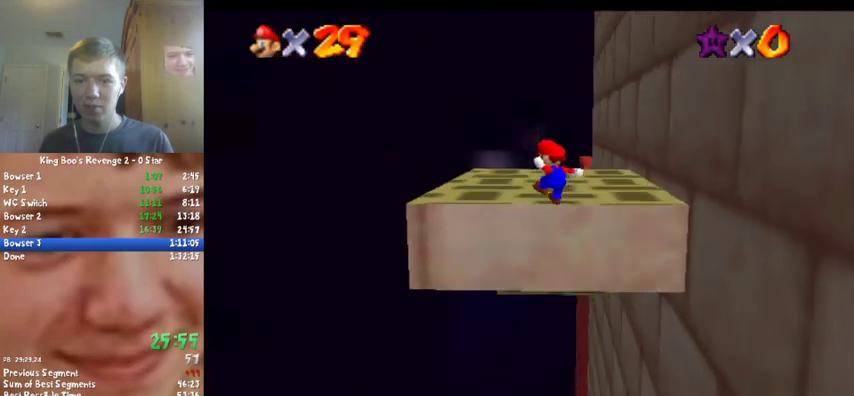
{"buttons": [], "left_stick": "up", "events": [[67, "A", "up"], [333, "A", "down"], [467, "A", "up"]]}
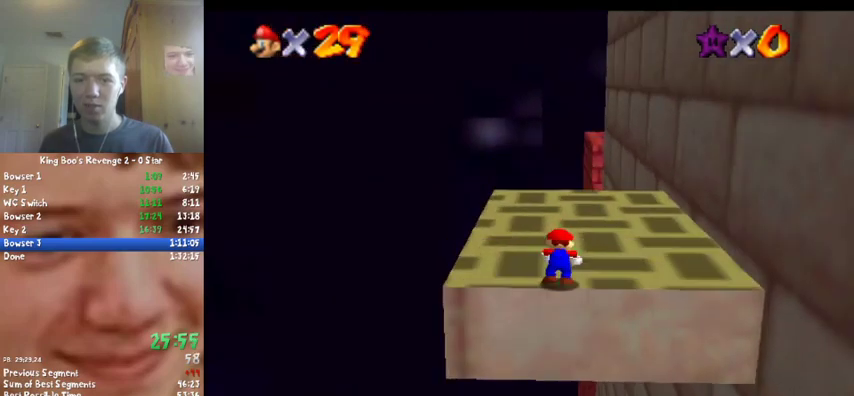
{"buttons": [], "left_stick": "up", "events": []}
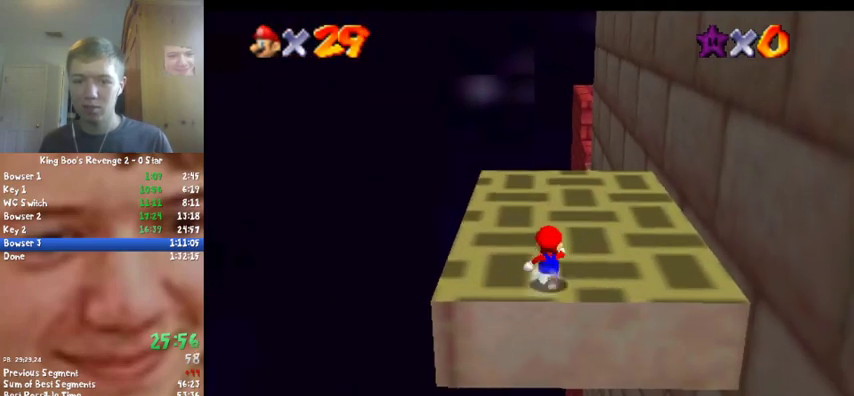
{"buttons": ["Z", "C_LEFT"], "left_stick": "up", "events": [[133, "Z", "down"], [200, "A", "down"], [300, "A", "up"], [500, "C_LEFT", "down"]]}
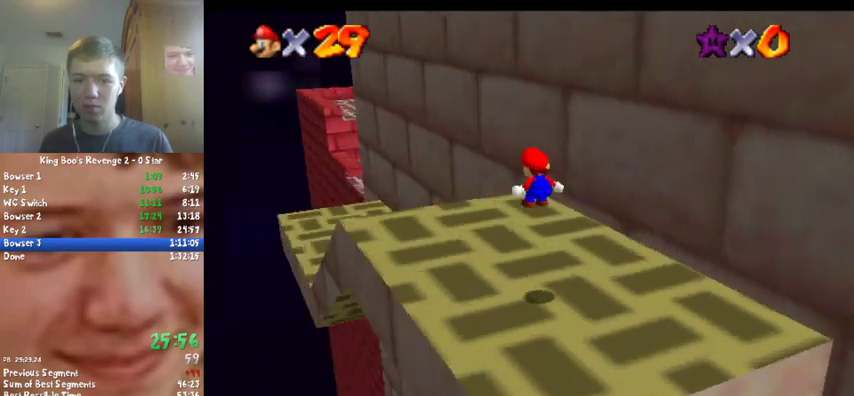
{"buttons": [], "left_stick": "up-left", "events": [[133, "C_LEFT", "up"], [267, "left_stick", "up-left"], [400, "Z", "up"]]}